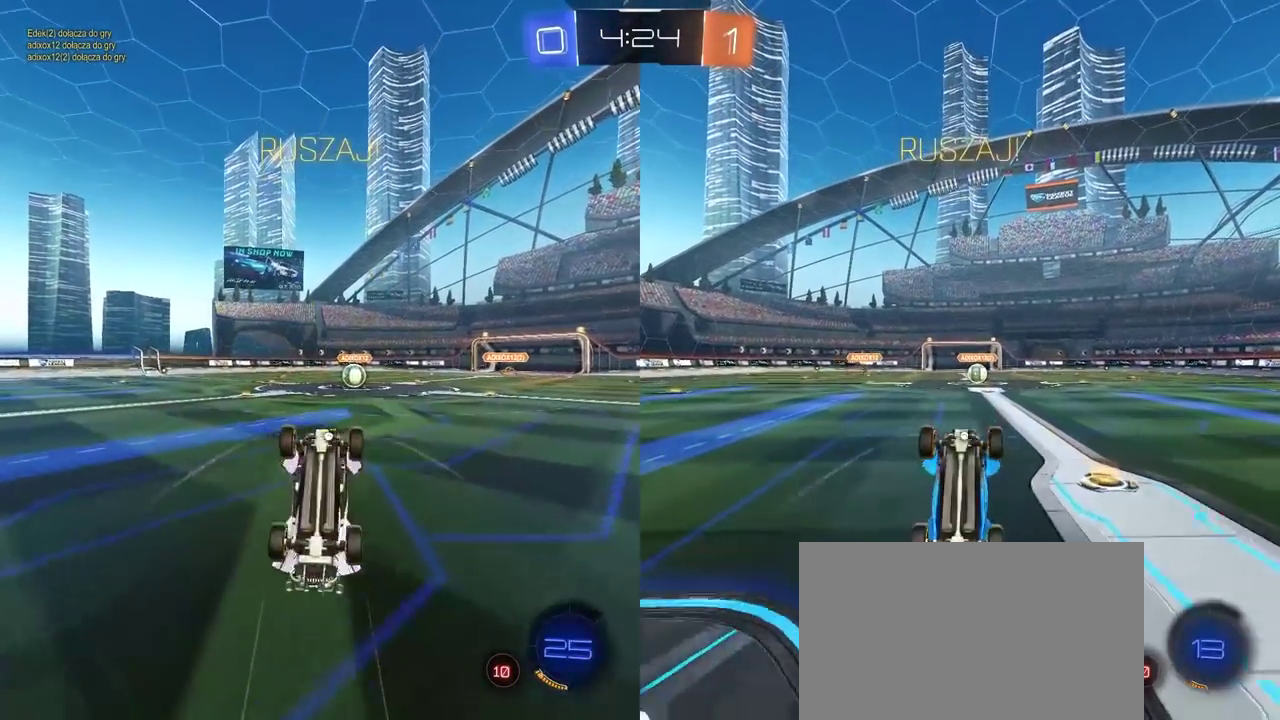
Gameplay with a controller (PlayStation layout); each line is a JSON object with the inputs held at the frame after it. "events" lists button and stick changes between this image and that frame as [ms after this image, input, new state], when the widget could be followed in between. This document gives stick clicks only as held states, not as events.
{"buttons": ["R2"], "left_stick": "center", "right_stick": "center", "events": []}
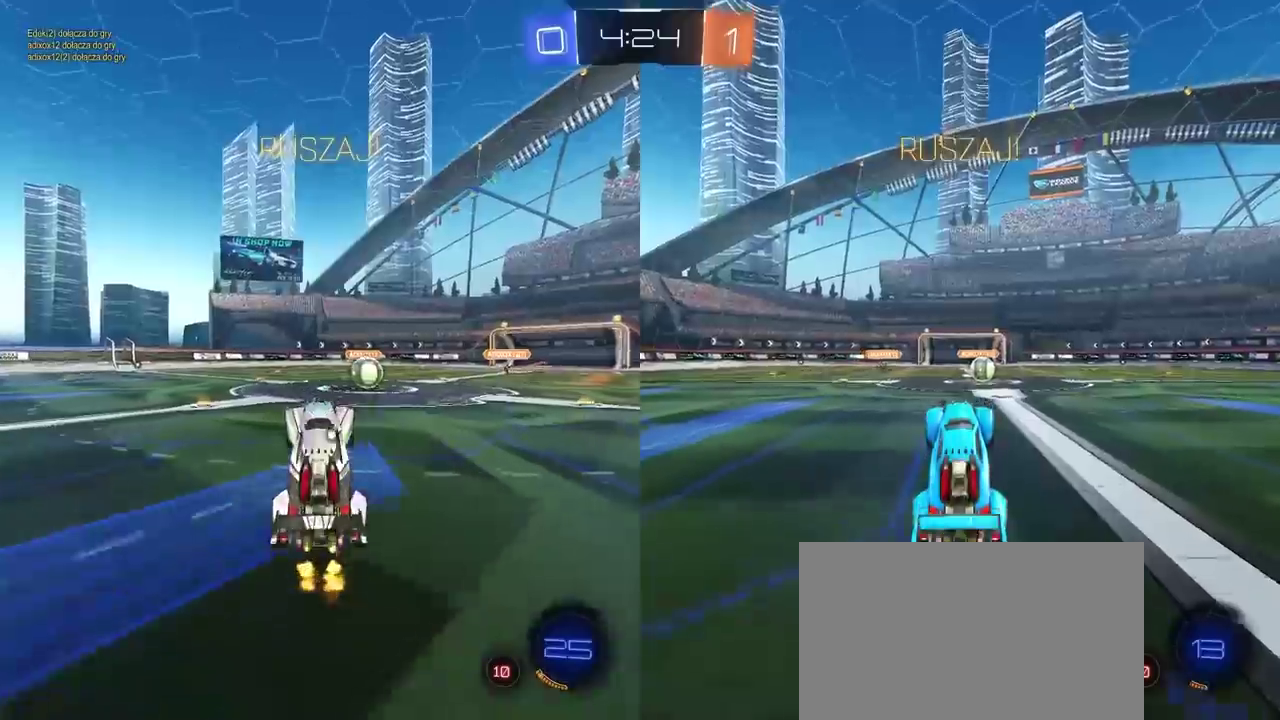
{"buttons": ["CROSS", "R2"], "left_stick": "center", "right_stick": "center", "events": [[233, "left_stick", "up-right"], [350, "left_stick", "center"], [433, "CROSS", "down"]]}
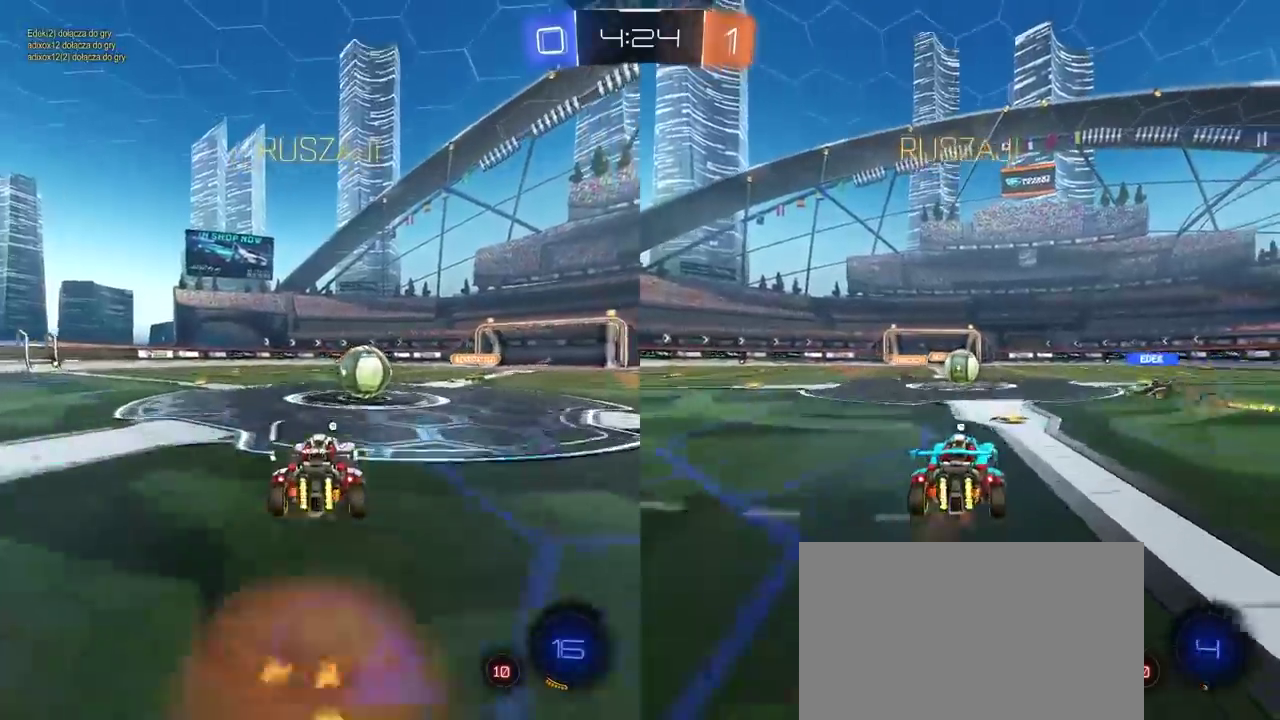
{"buttons": ["R2"], "left_stick": "center", "right_stick": "center", "events": [[50, "CROSS", "up"], [50, "left_stick", "up"], [133, "L1", "down"], [200, "CROSS", "down"], [333, "CROSS", "up"], [433, "L1", "up"], [450, "left_stick", "center"]]}
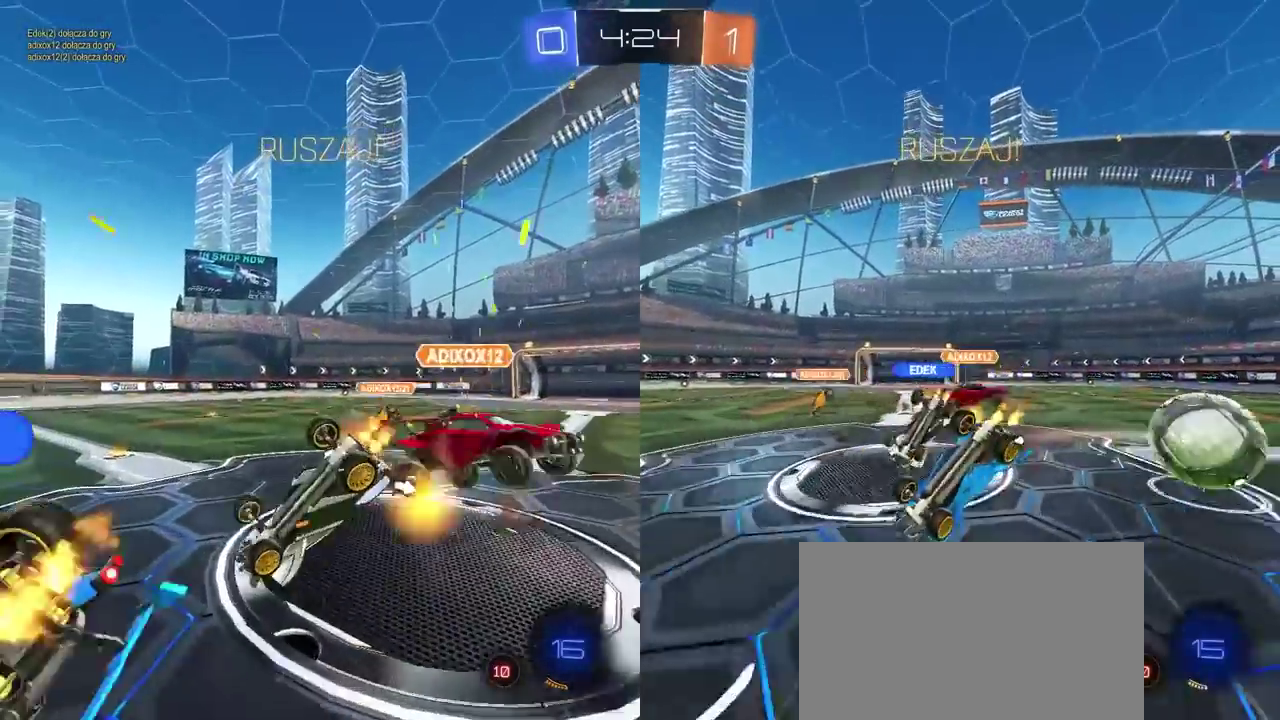
{"buttons": ["R2"], "left_stick": "center", "right_stick": "center", "events": [[67, "TRIANGLE", "down"], [150, "L2", "down"], [150, "TRIANGLE", "up"], [333, "L2", "up"]]}
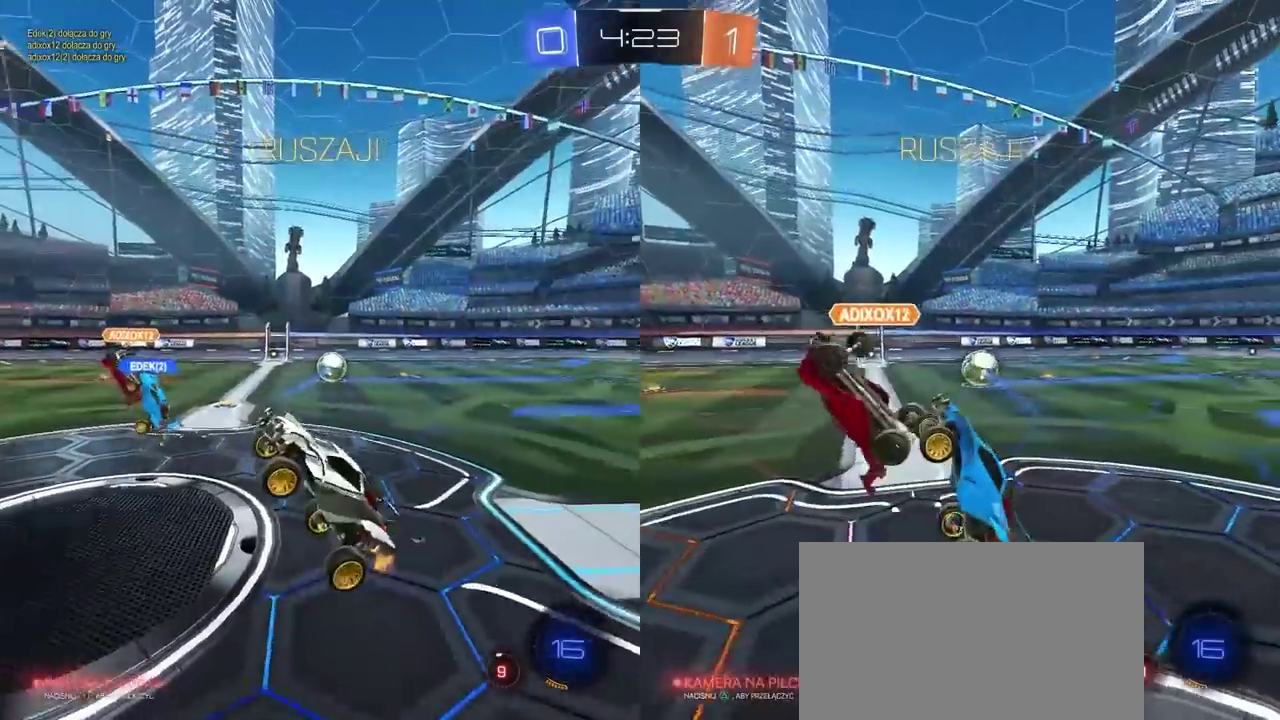
{"buttons": ["R2"], "left_stick": "right", "right_stick": "center", "events": [[183, "left_stick", "right"], [317, "left_stick", "center"], [400, "left_stick", "right"]]}
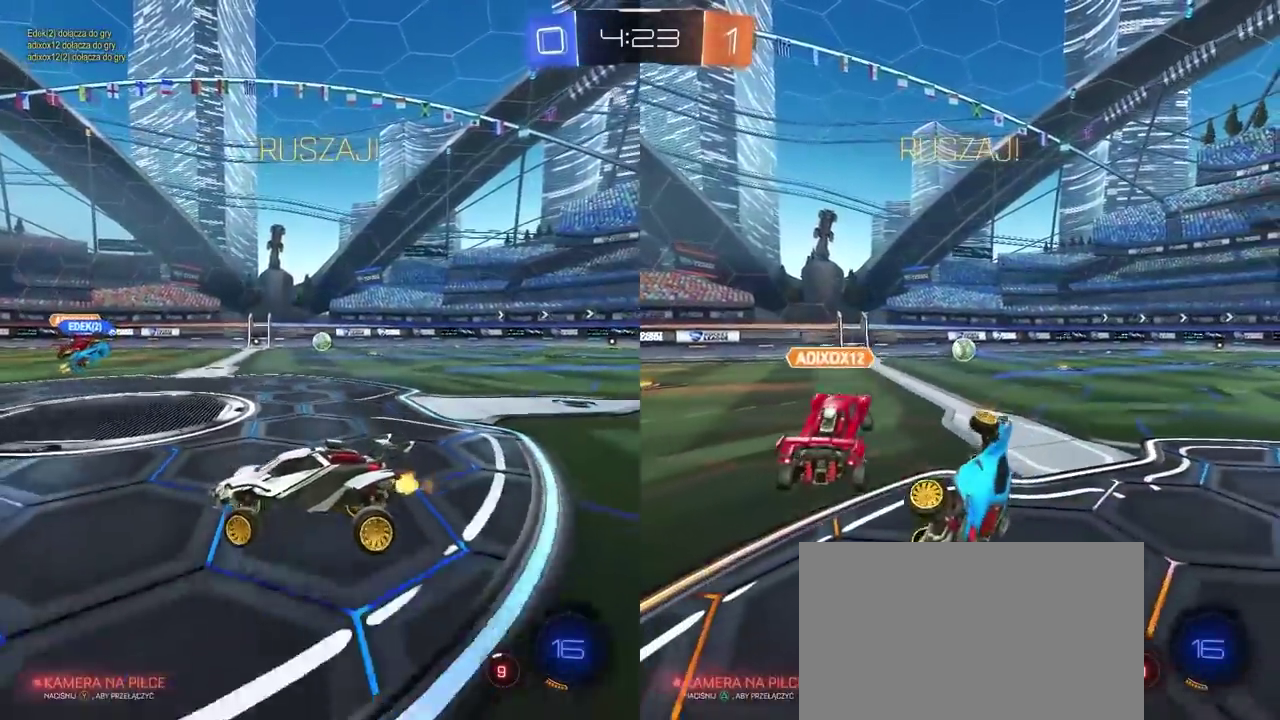
{"buttons": ["R2"], "left_stick": "center", "right_stick": "center", "events": [[183, "left_stick", "center"]]}
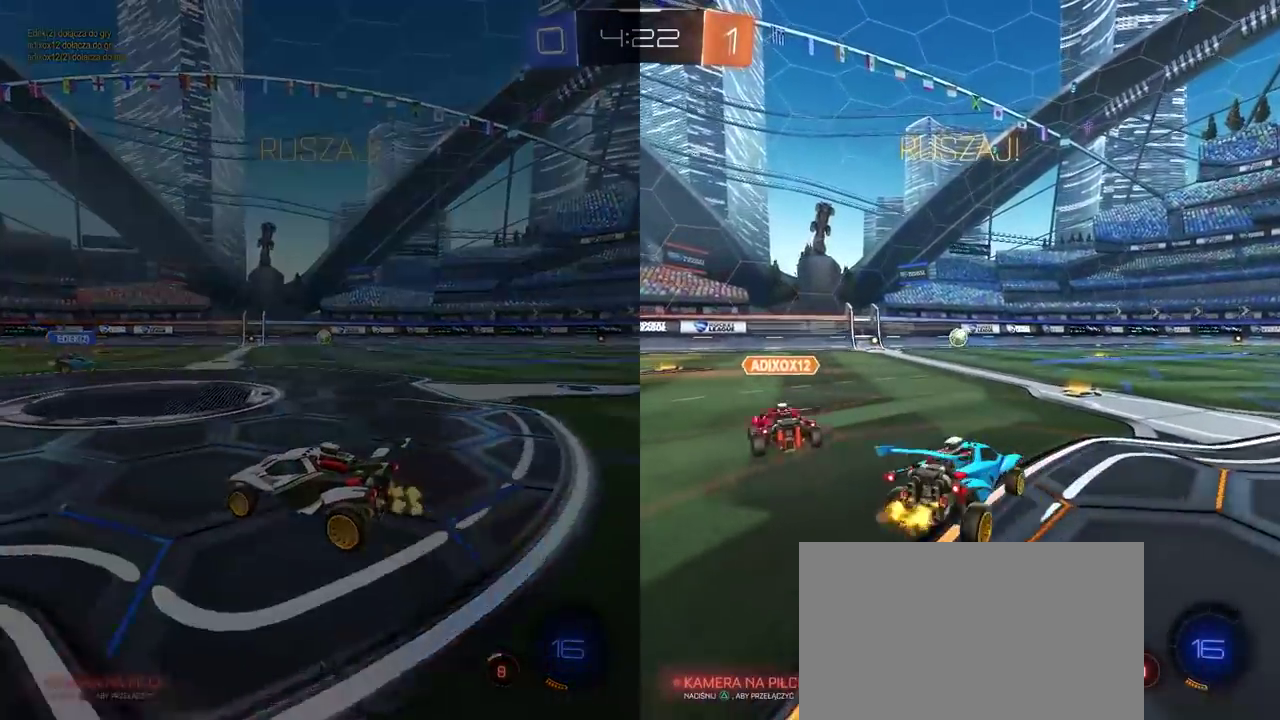
{"buttons": ["R2"], "left_stick": "center", "right_stick": "center", "events": []}
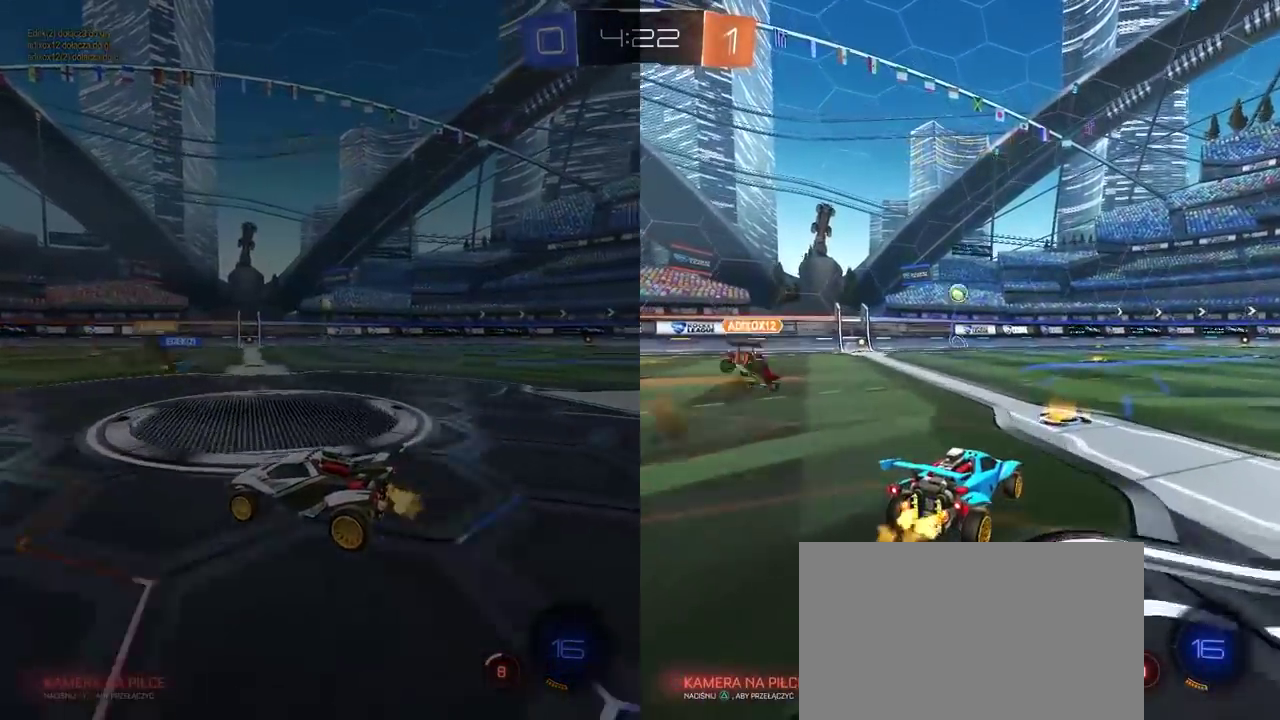
{"buttons": ["R2"], "left_stick": "center", "right_stick": "center", "events": [[117, "CROSS", "down"], [117, "left_stick", "up"], [200, "CROSS", "up"], [267, "CROSS", "down"], [383, "CROSS", "up"], [400, "left_stick", "center"]]}
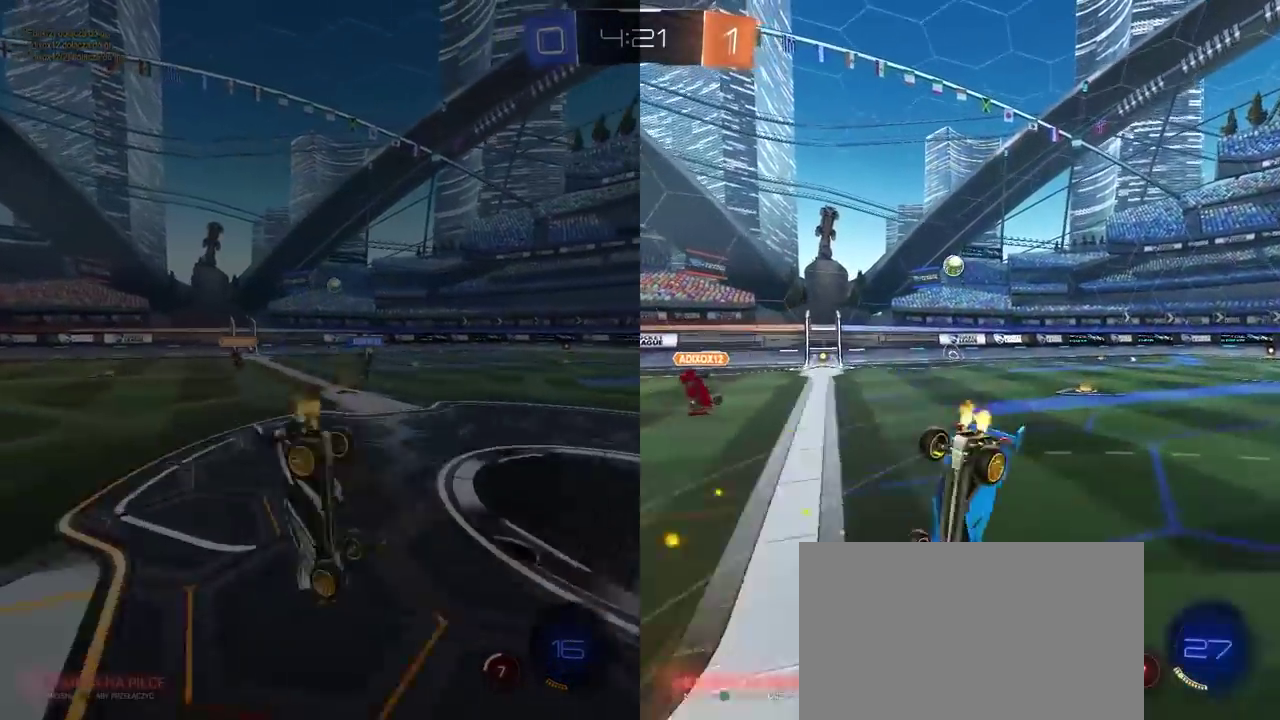
{"buttons": ["R2"], "left_stick": "center", "right_stick": "center", "events": []}
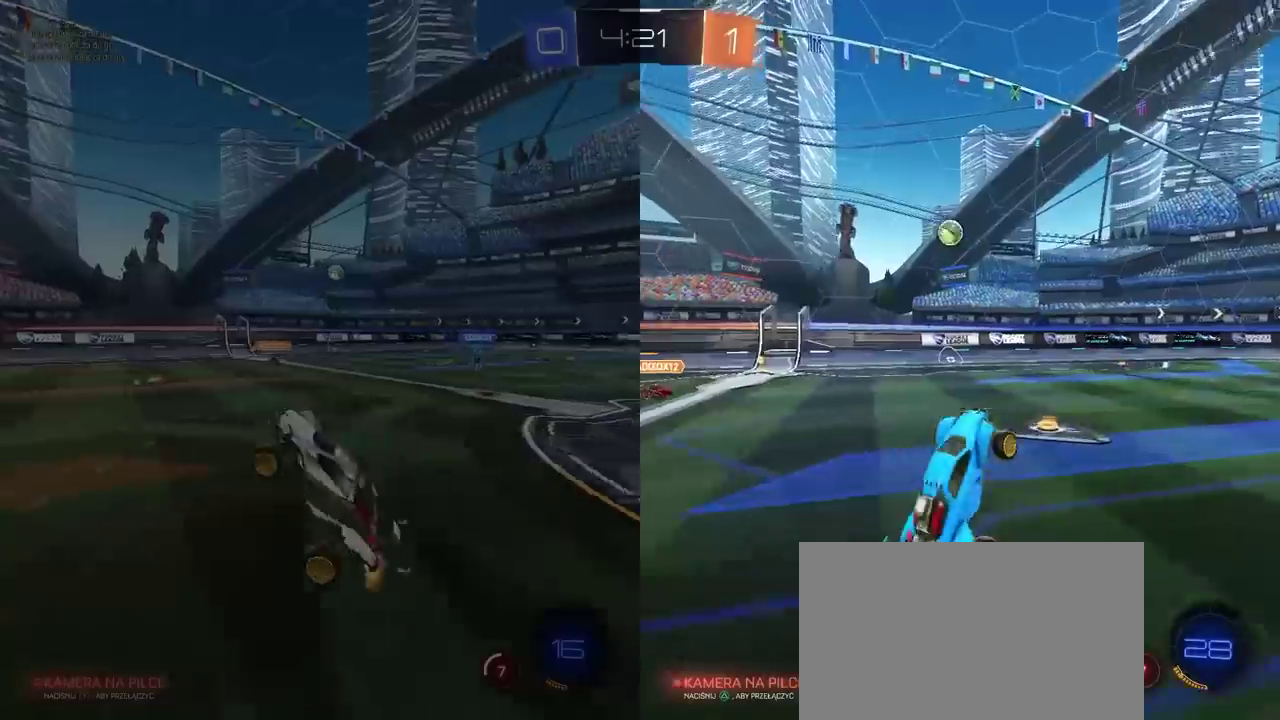
{"buttons": ["R2"], "left_stick": "left", "right_stick": "center", "events": [[233, "left_stick", "left"], [350, "left_stick", "center"], [467, "left_stick", "left"]]}
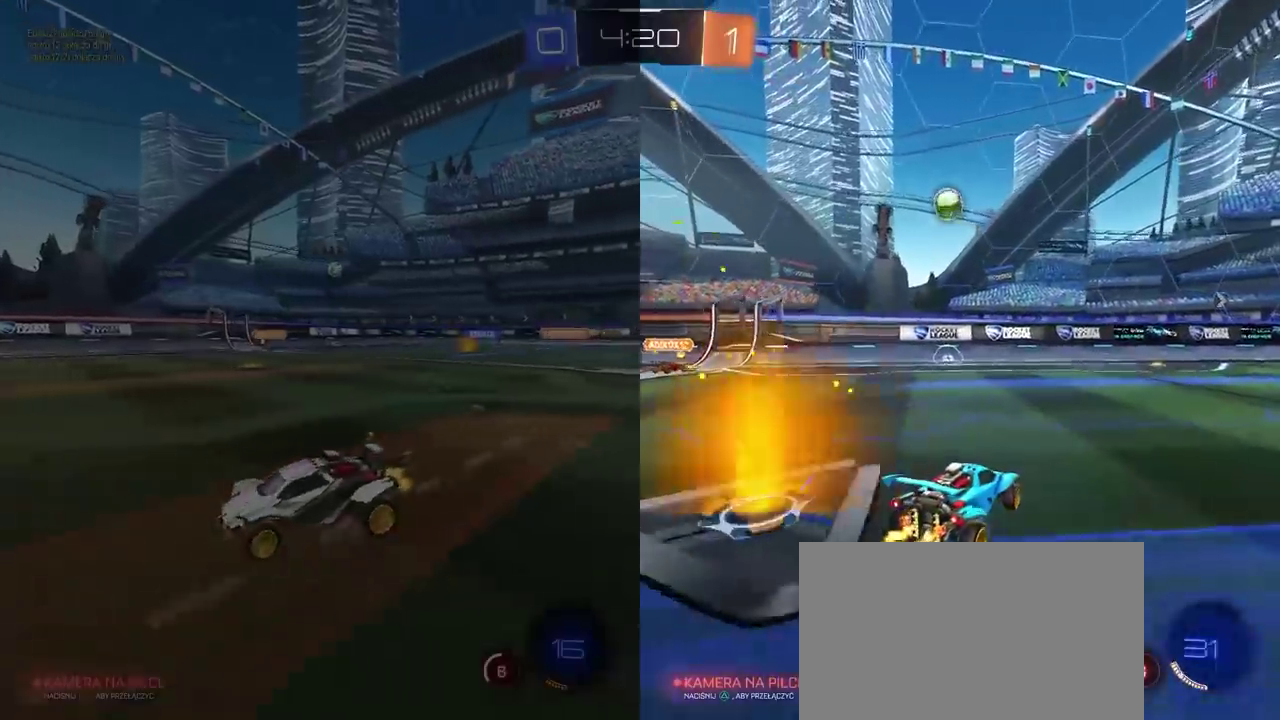
{"buttons": ["CROSS", "R2"], "left_stick": "down", "right_stick": "center", "events": [[100, "left_stick", "center"], [367, "CROSS", "down"], [400, "left_stick", "down"]]}
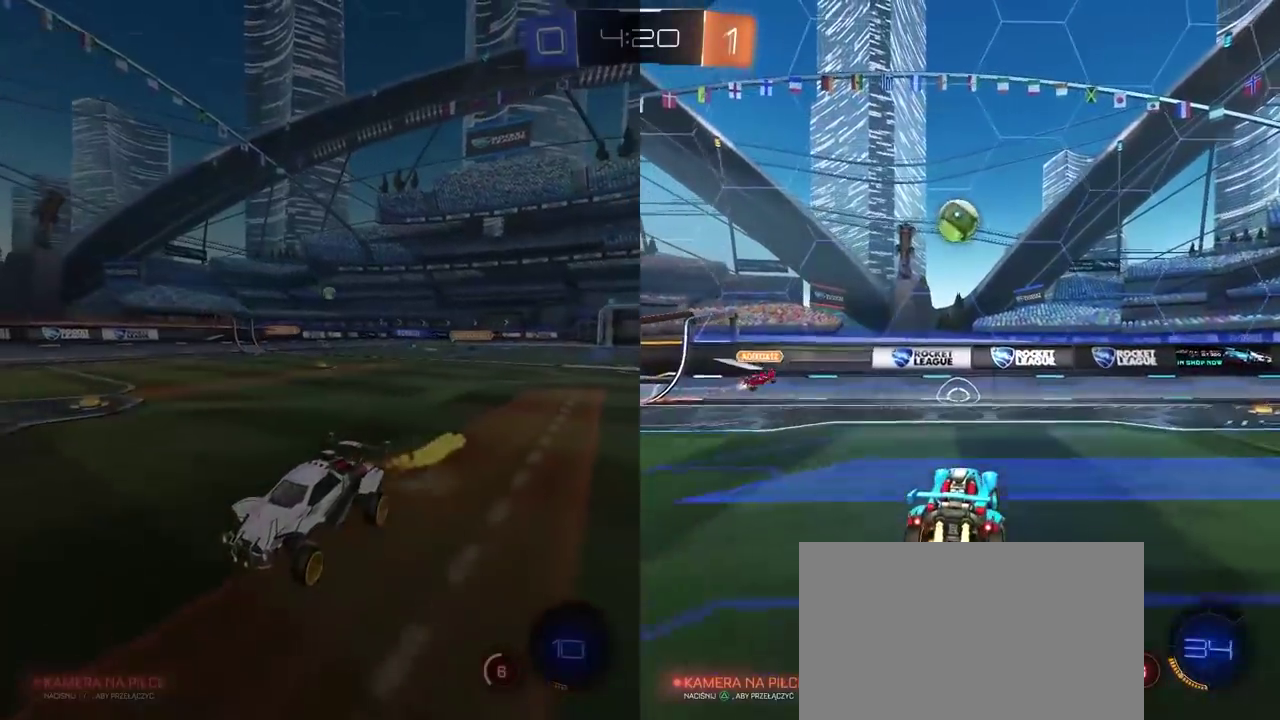
{"buttons": ["CROSS", "R2"], "left_stick": "center", "right_stick": "center", "events": [[67, "left_stick", "center"], [200, "left_stick", "right"], [450, "left_stick", "center"]]}
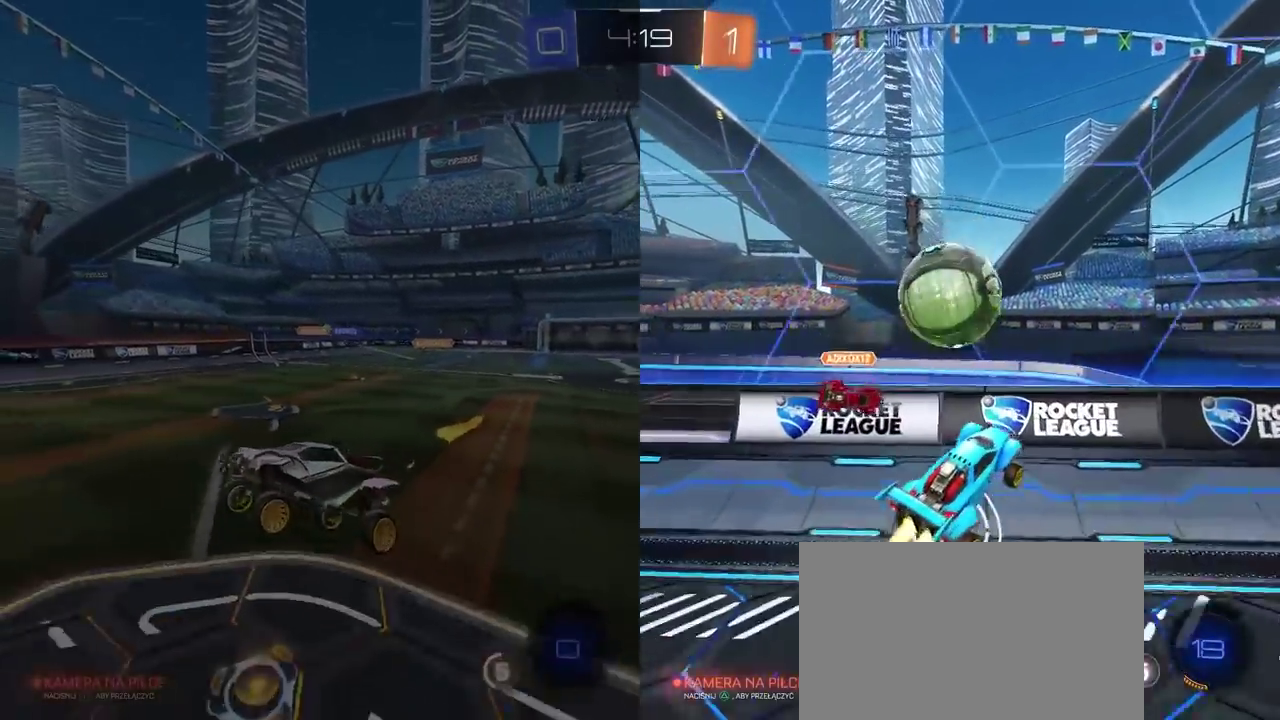
{"buttons": ["R2"], "left_stick": "right", "right_stick": "center", "events": [[33, "CROSS", "up"], [33, "left_stick", "right"]]}
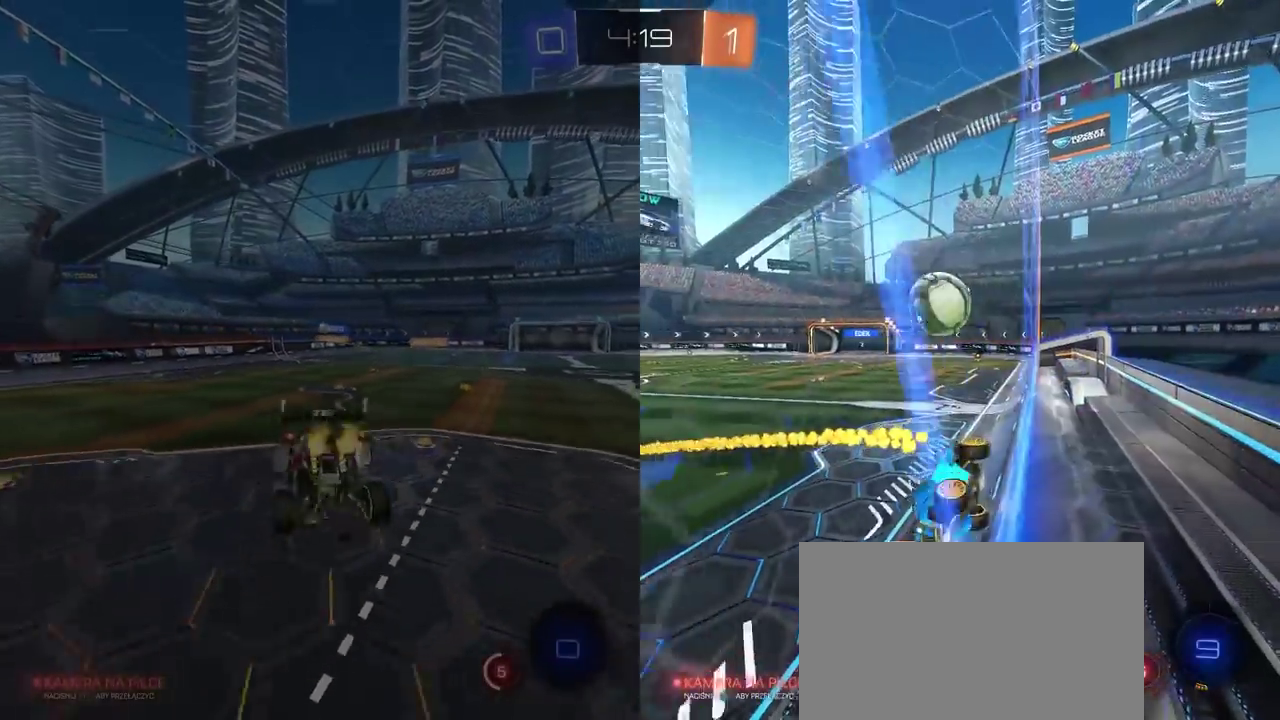
{"buttons": ["R2"], "left_stick": "right", "right_stick": "center", "events": [[367, "L1", "down"], [500, "L1", "up"]]}
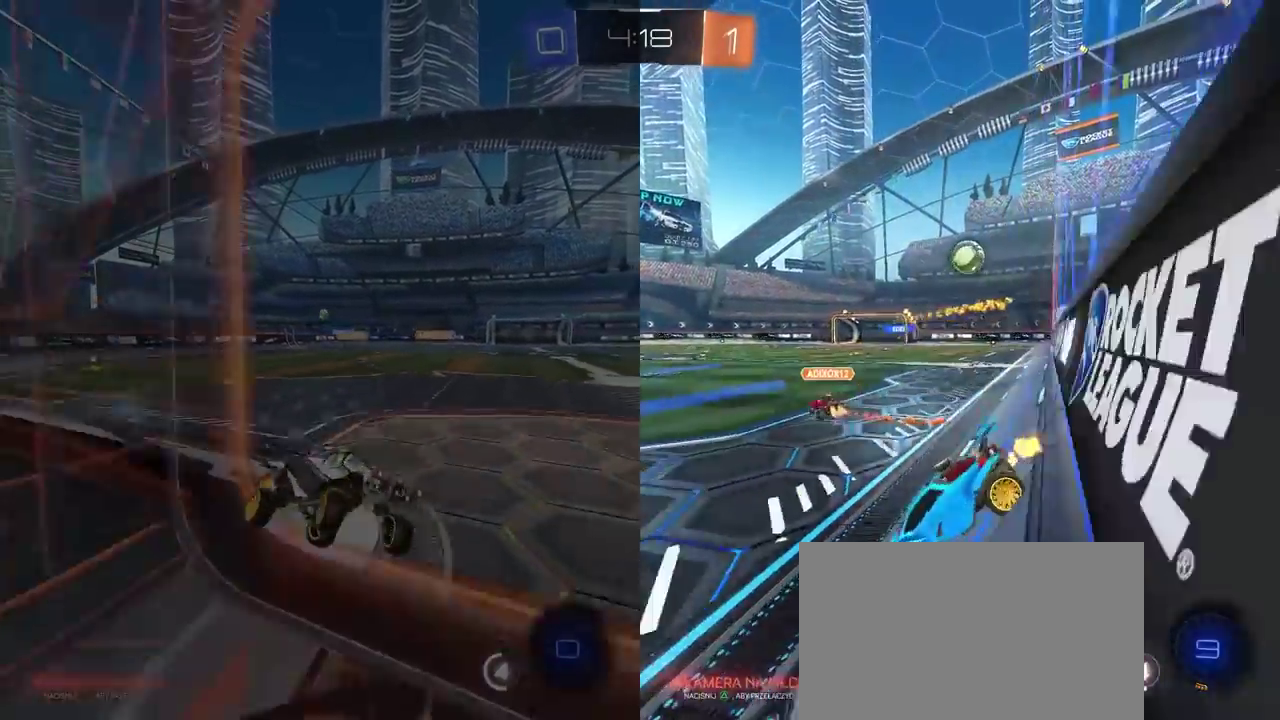
{"buttons": ["R2"], "left_stick": "right", "right_stick": "center", "events": []}
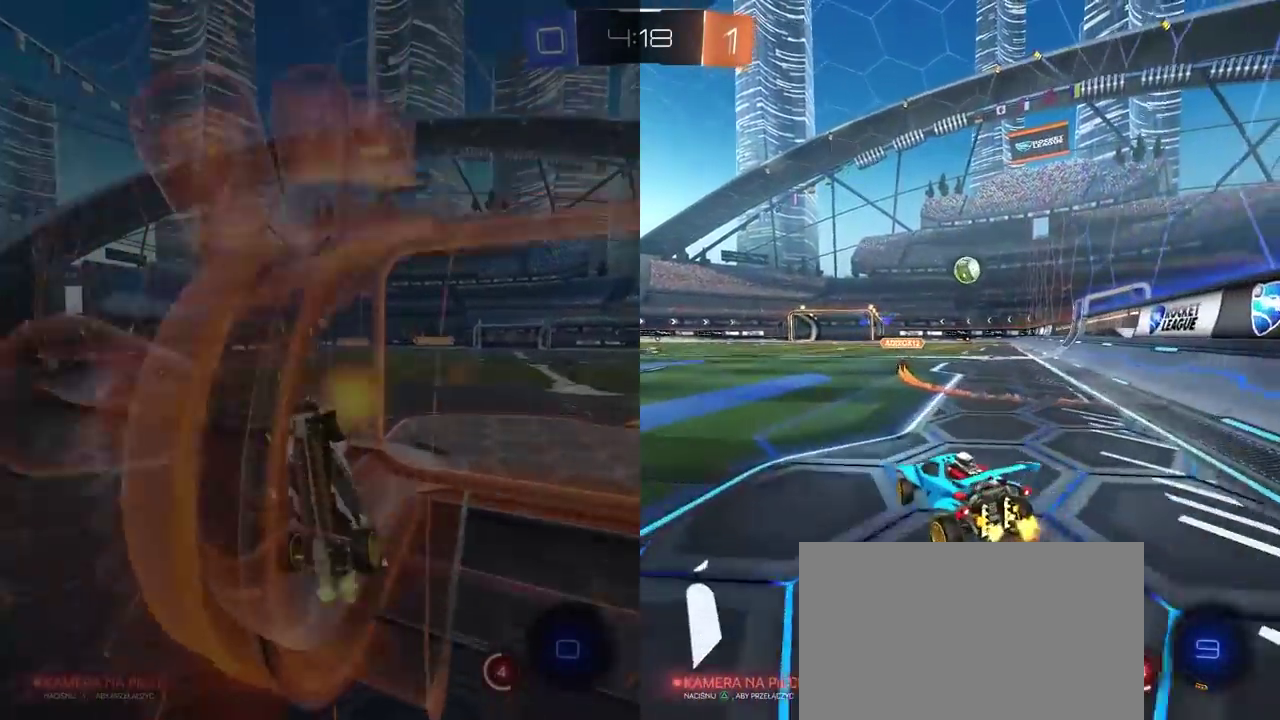
{"buttons": ["R2"], "left_stick": "center", "right_stick": "center", "events": [[183, "left_stick", "up"], [200, "CROSS", "down"], [433, "CROSS", "up"], [467, "left_stick", "center"]]}
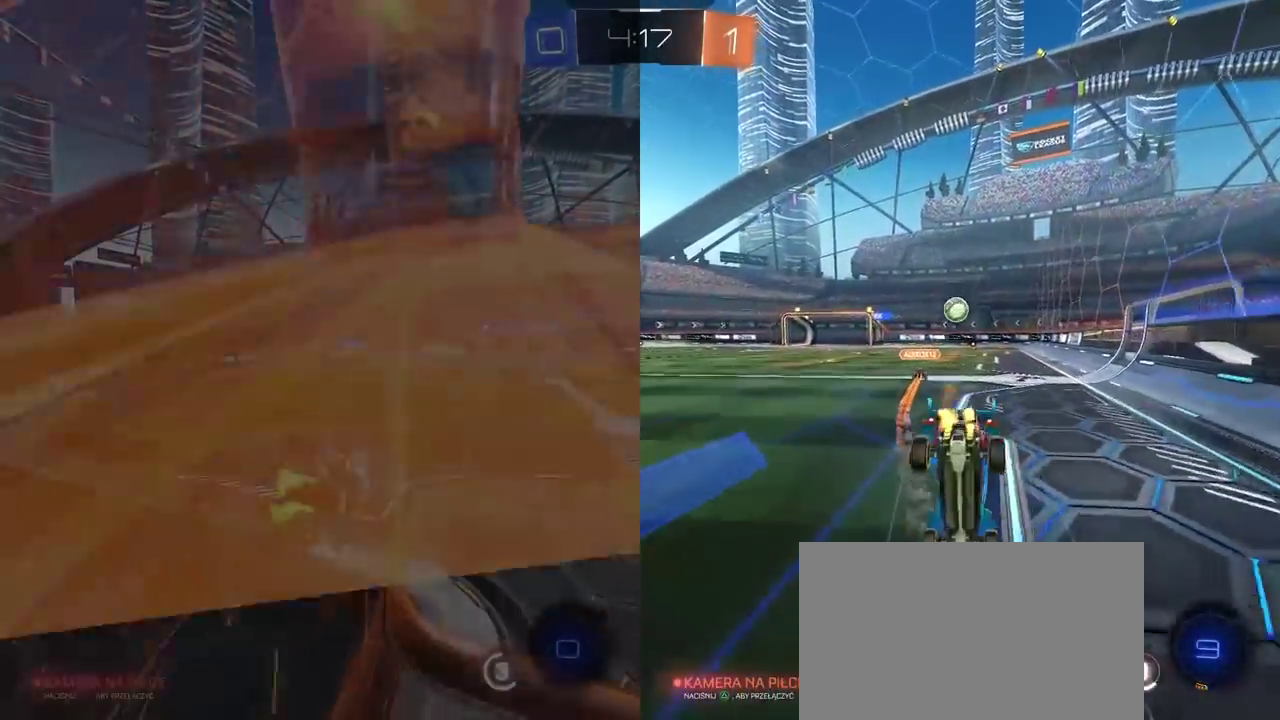
{"buttons": ["R2"], "left_stick": "center", "right_stick": "center", "events": []}
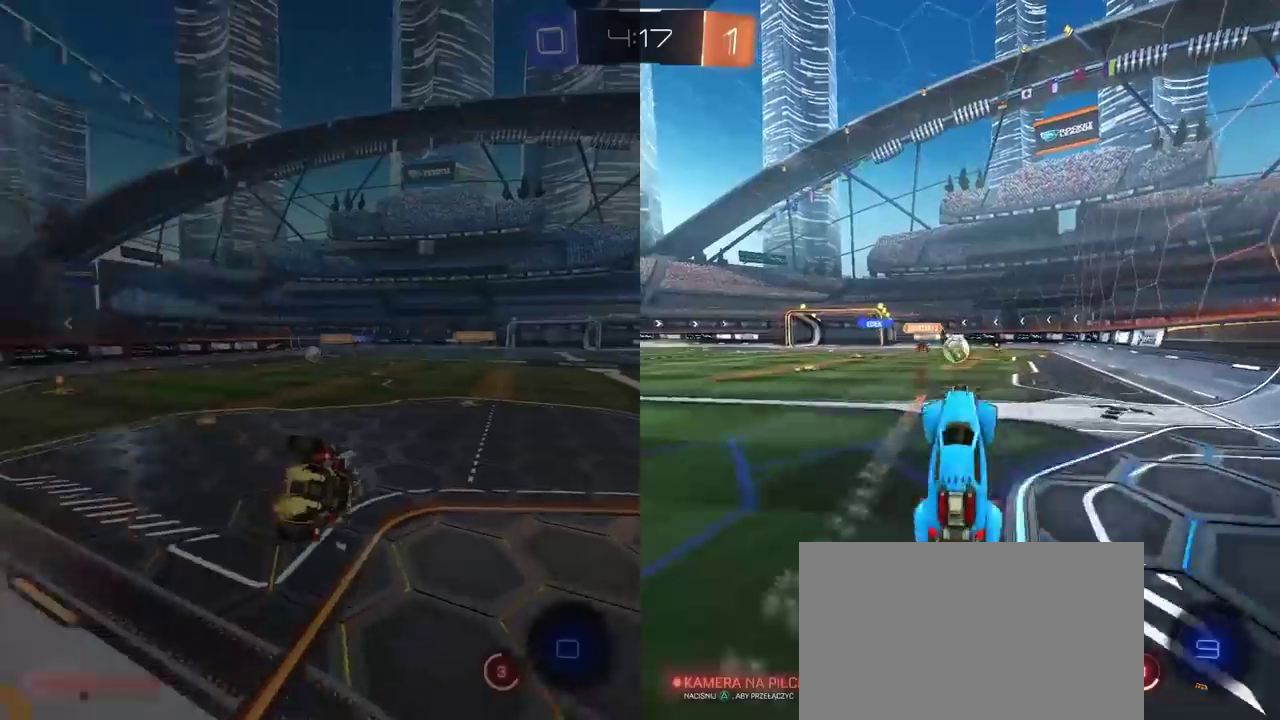
{"buttons": ["R2"], "left_stick": "center", "right_stick": "center", "events": [[283, "left_stick", "right"], [500, "left_stick", "center"]]}
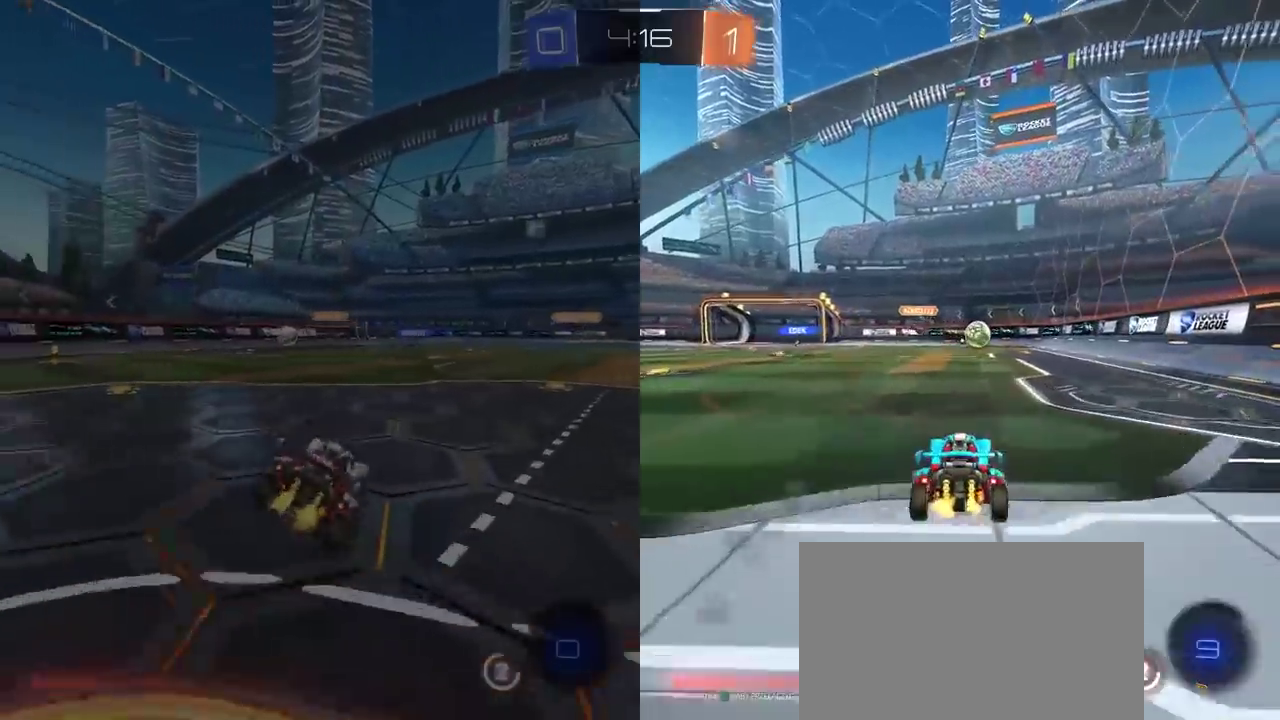
{"buttons": ["R2"], "left_stick": "center", "right_stick": "center", "events": [[67, "left_stick", "up"], [83, "CROSS", "down"], [150, "CROSS", "up"], [217, "CROSS", "down"], [350, "CROSS", "up"], [350, "left_stick", "center"]]}
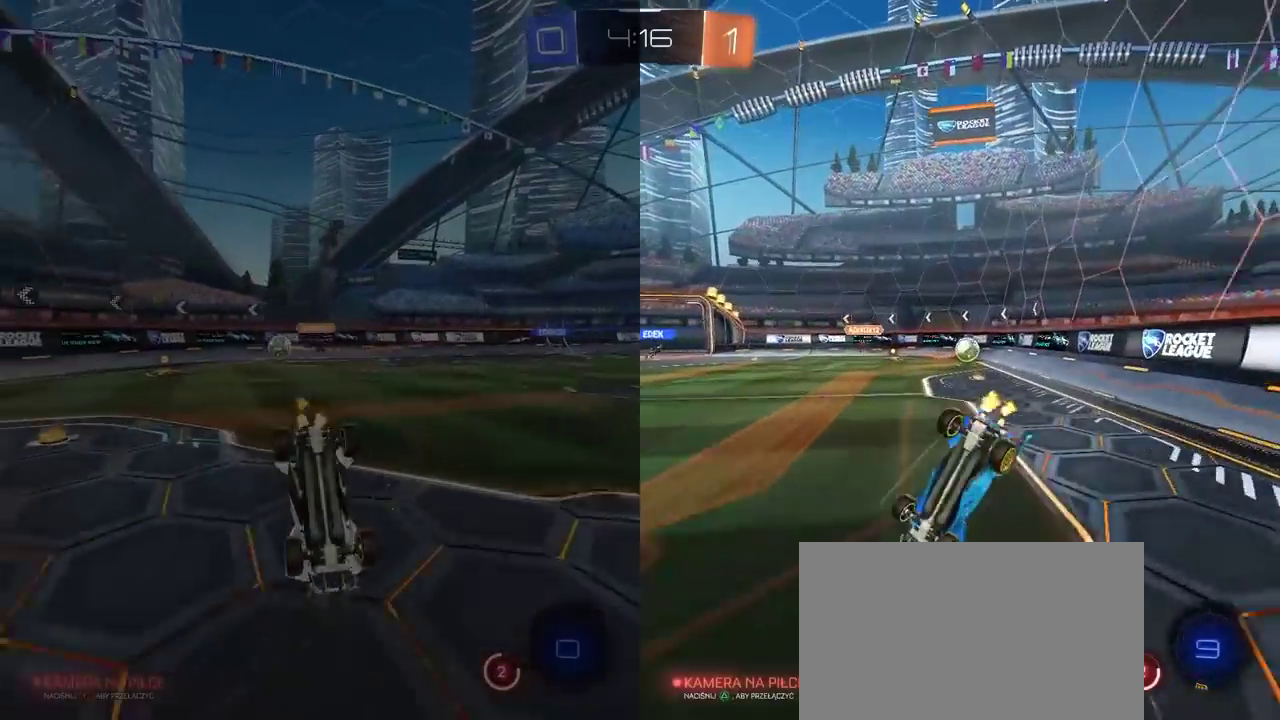
{"buttons": ["R2"], "left_stick": "up-right", "right_stick": "center", "events": [[483, "left_stick", "up-right"]]}
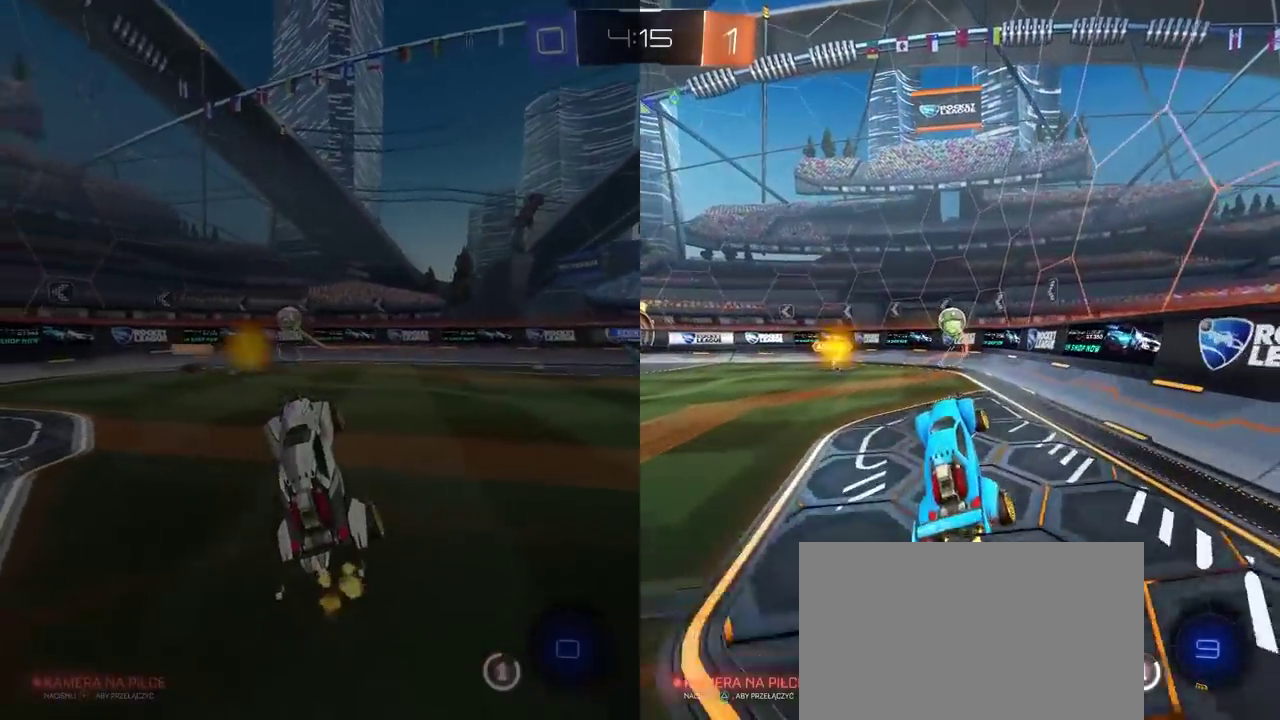
{"buttons": ["R2"], "left_stick": "up-right", "right_stick": "center", "events": [[367, "L1", "down"], [500, "L1", "up"]]}
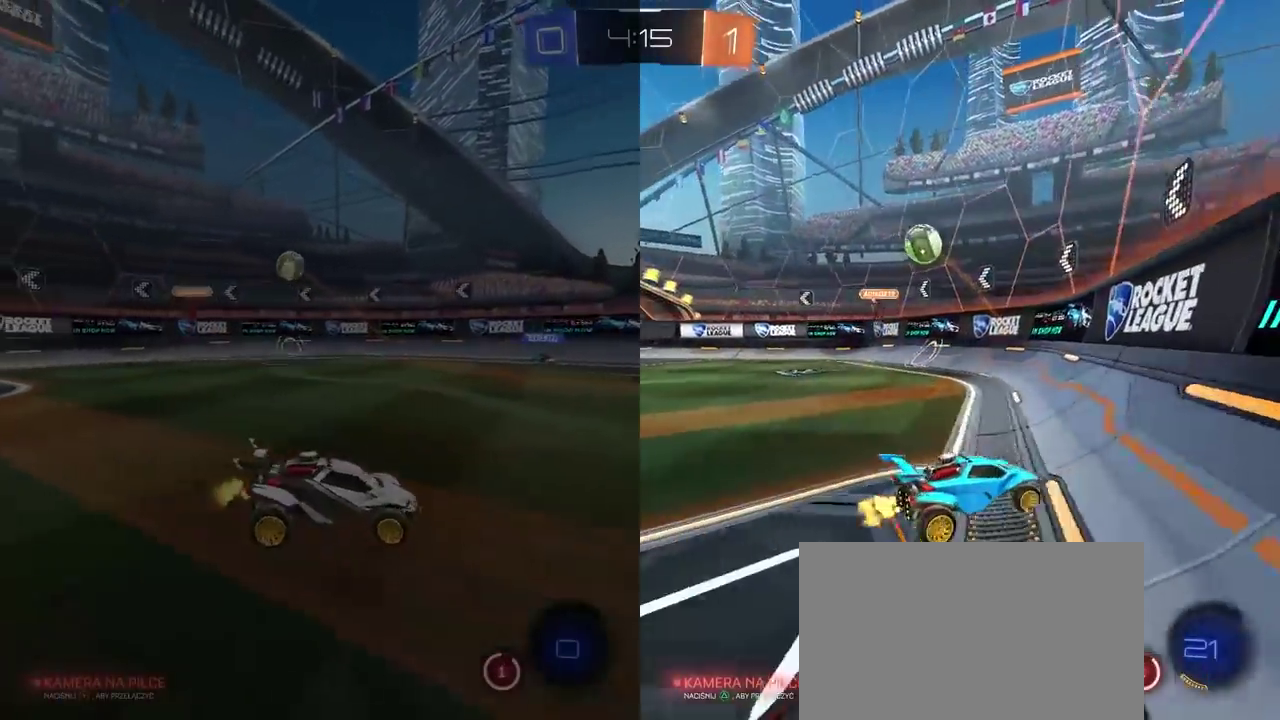
{"buttons": ["R2"], "left_stick": "up-right", "right_stick": "center", "events": []}
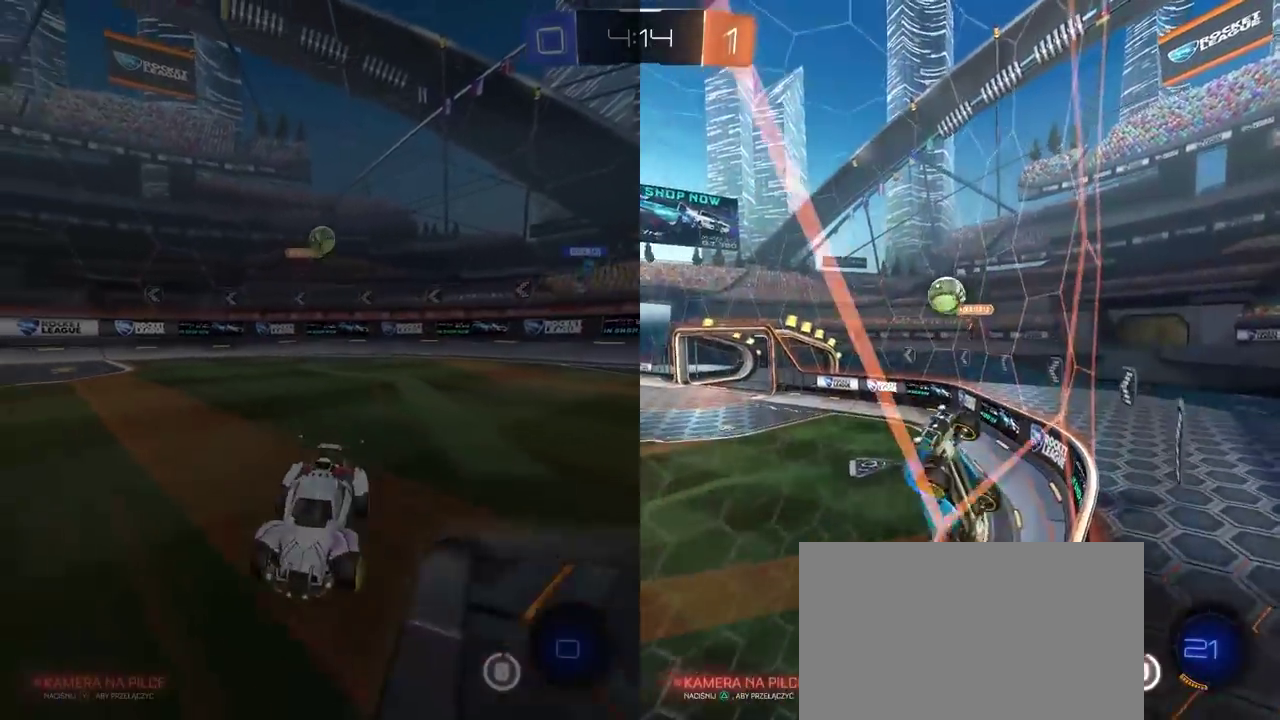
{"buttons": ["R2"], "left_stick": "up-right", "right_stick": "center", "events": []}
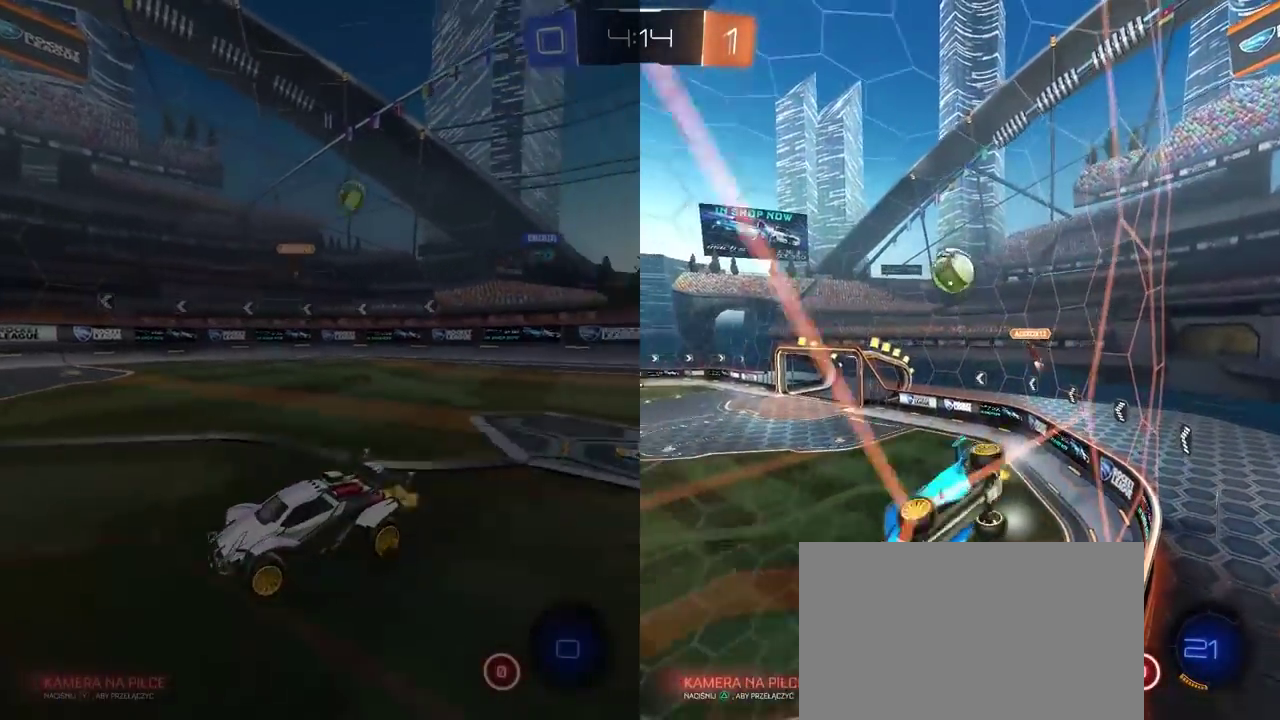
{"buttons": ["R2"], "left_stick": "center", "right_stick": "center", "events": [[117, "left_stick", "center"]]}
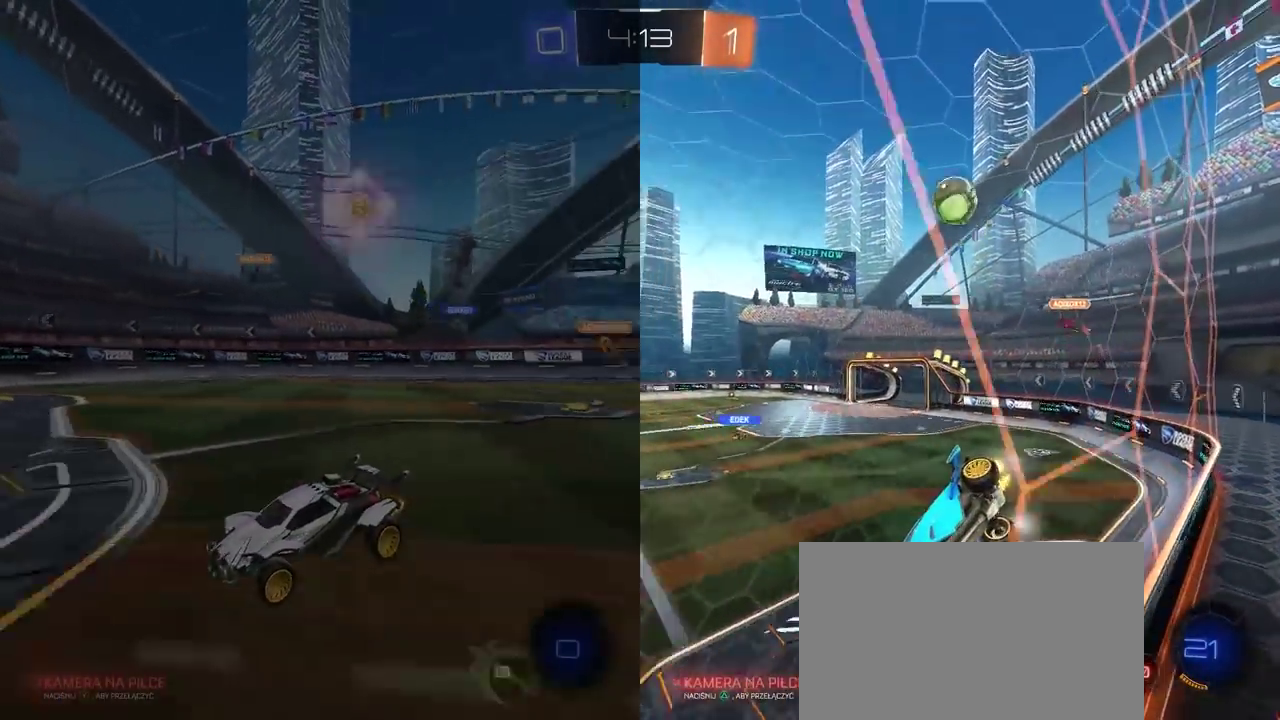
{"buttons": ["R2"], "left_stick": "center", "right_stick": "center", "events": []}
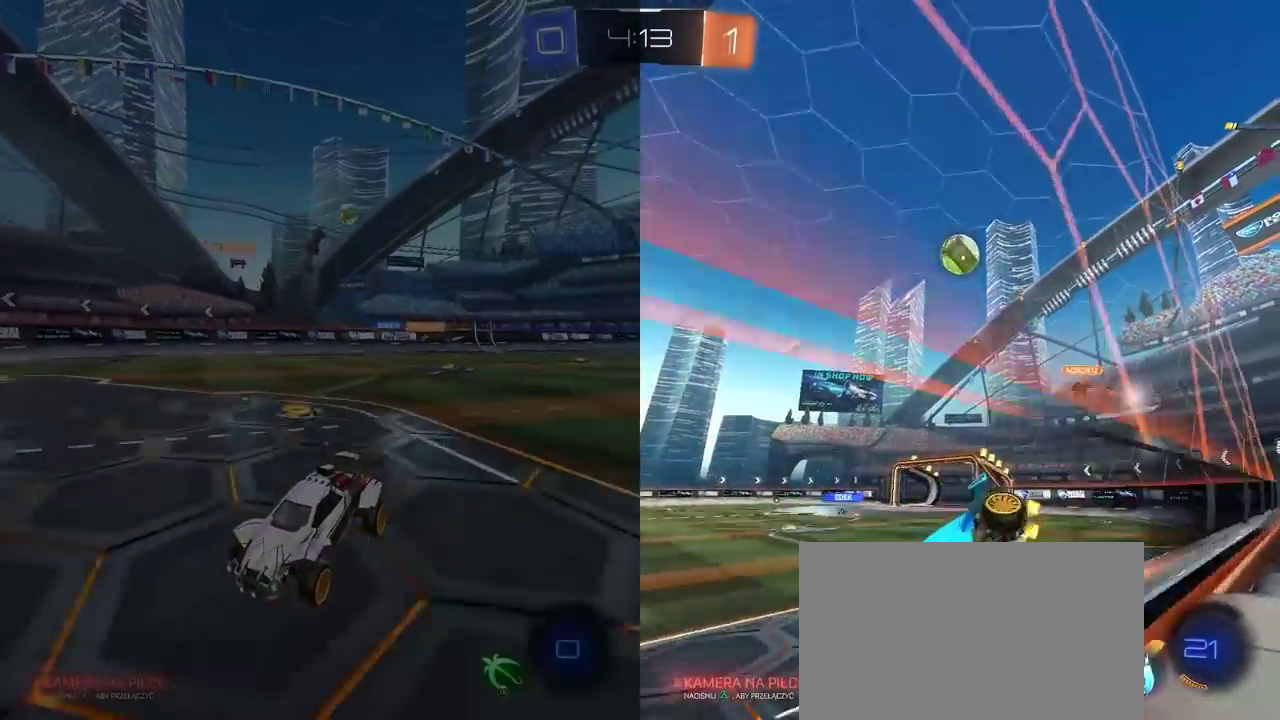
{"buttons": ["R2"], "left_stick": "center", "right_stick": "center", "events": [[33, "left_stick", "right"], [83, "left_stick", "center"]]}
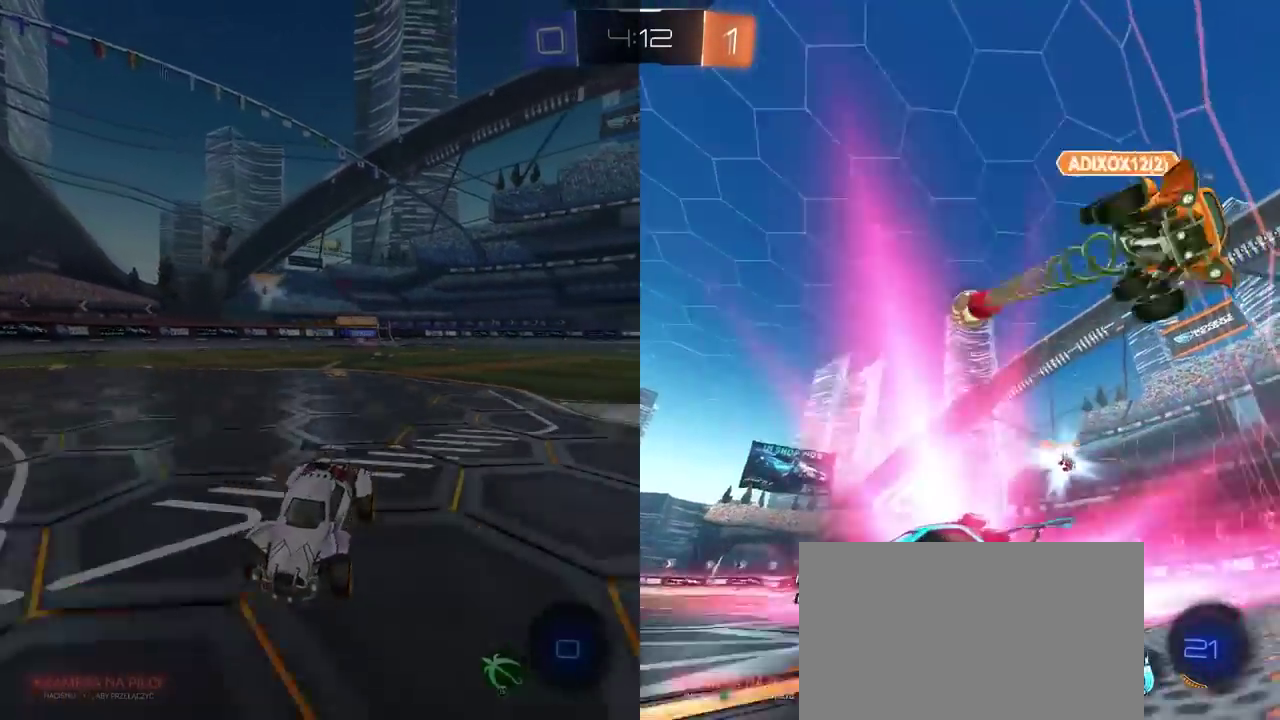
{"buttons": ["R2"], "left_stick": "center", "right_stick": "center", "events": []}
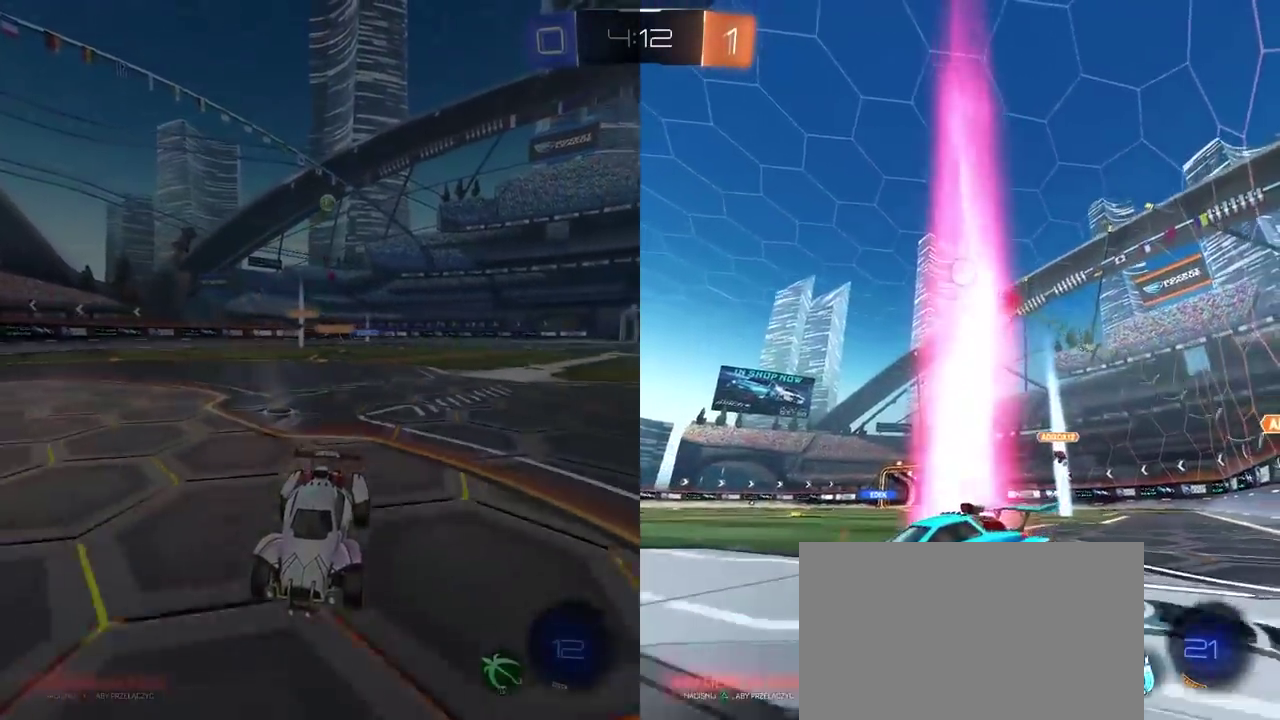
{"buttons": ["R2"], "left_stick": "center", "right_stick": "center", "events": [[150, "left_stick", "right"], [450, "left_stick", "center"]]}
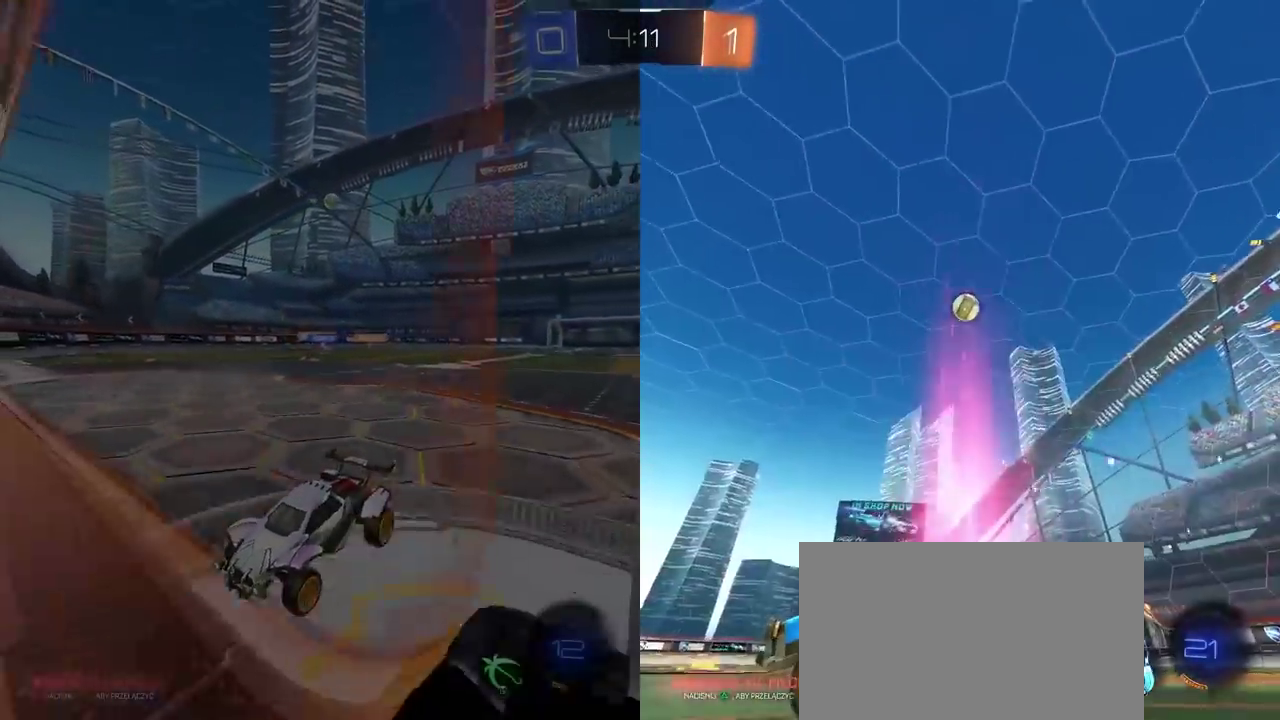
{"buttons": ["R2"], "left_stick": "right", "right_stick": "center", "events": [[150, "left_stick", "right"]]}
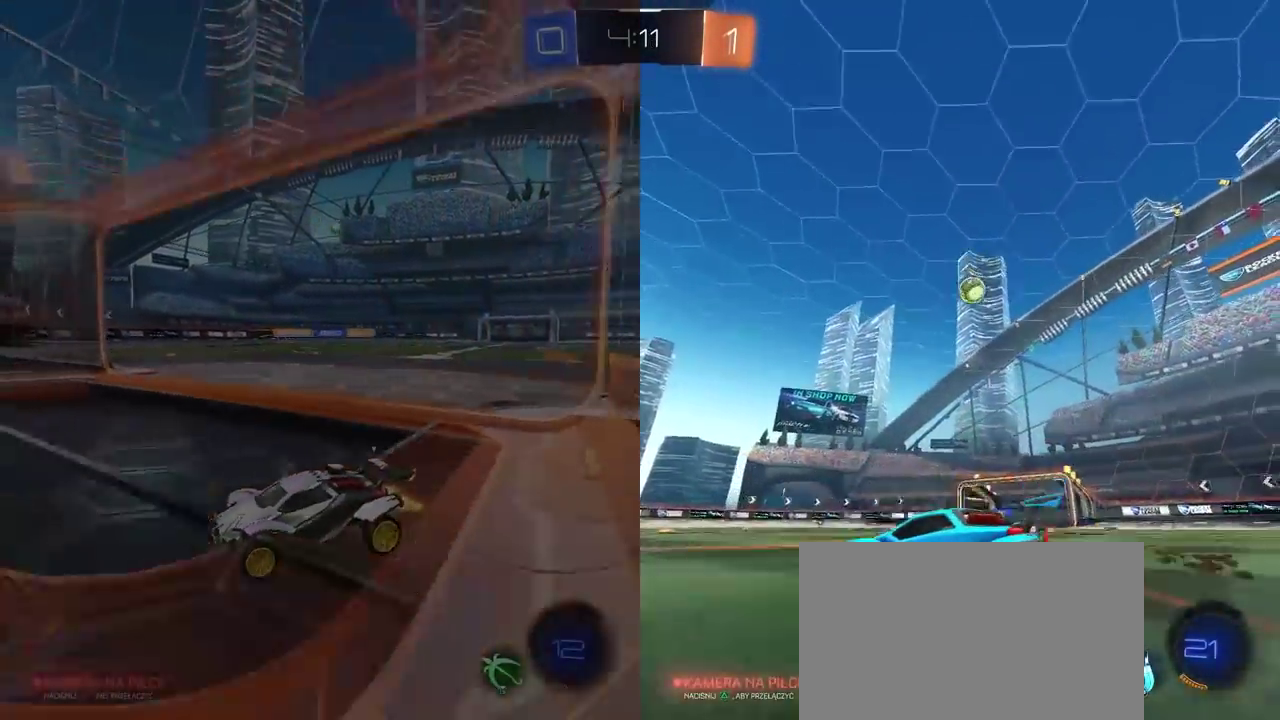
{"buttons": ["R2"], "left_stick": "right", "right_stick": "center", "events": [[67, "left_stick", "center"], [467, "left_stick", "right"]]}